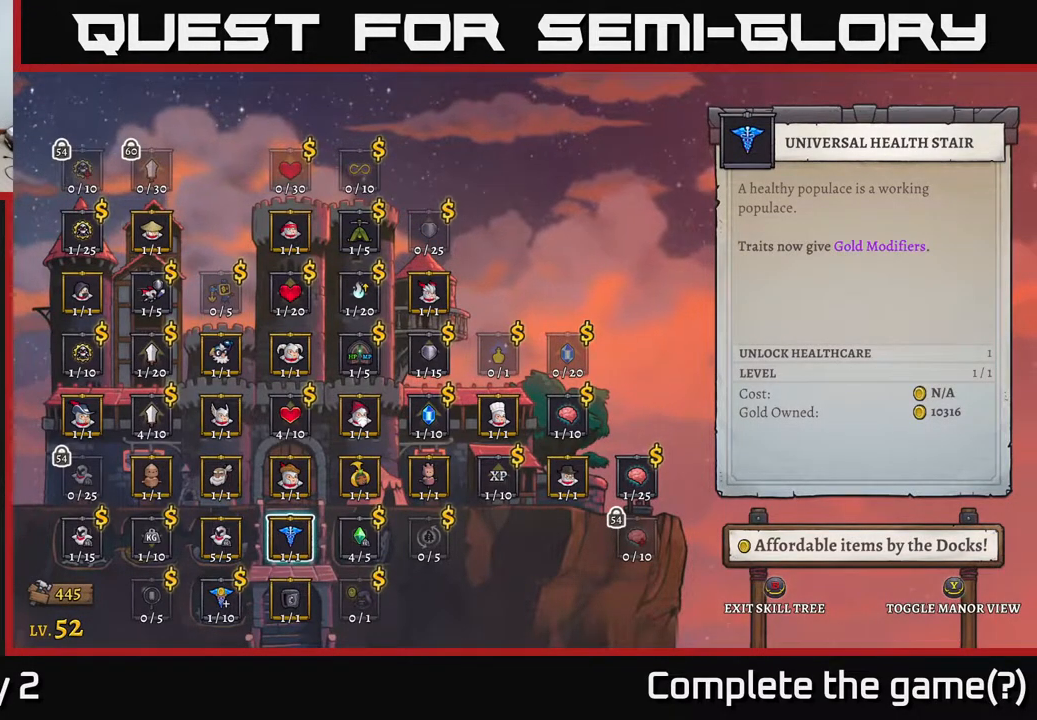
Gameplay with a controller (Xbox layout); each line is a JSON object with the inputs held at the frame after it. "events" lists button and stick changes between this image and that frame as [ms after this image, input, new state], when the widget could be followed in between.
{"buttons": [], "left_stick": "down", "right_stick": "center", "events": [[50, "left_stick", "up"], [200, "left_stick", "center"], [433, "left_stick", "down"]]}
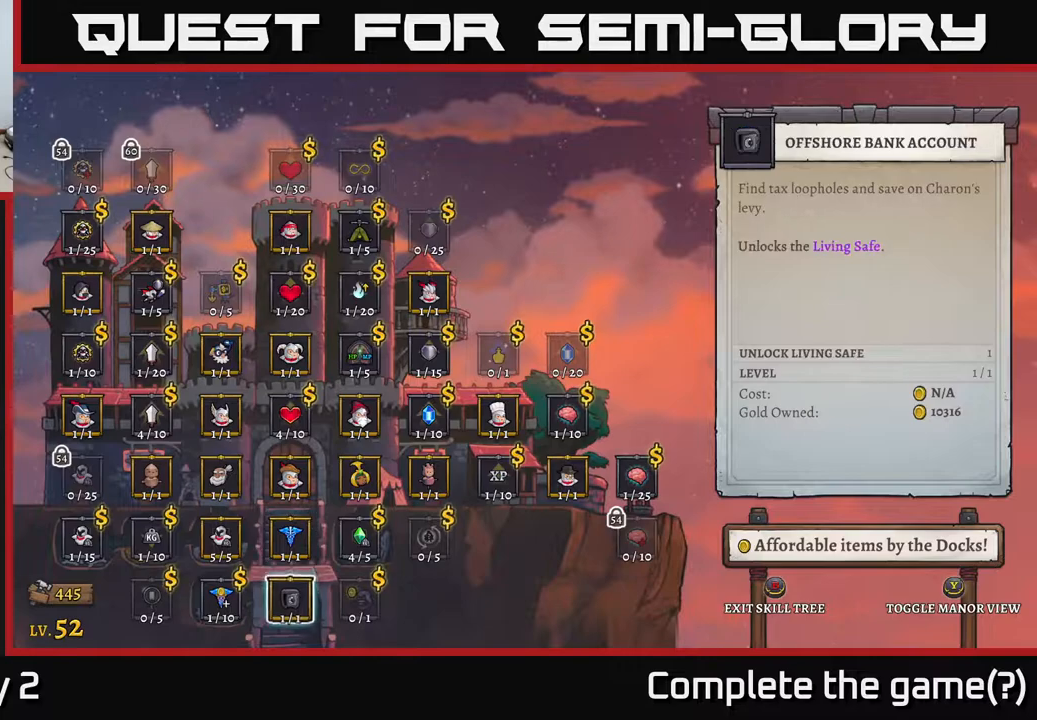
{"buttons": [], "left_stick": "up", "right_stick": "center", "events": [[150, "left_stick", "center"], [217, "left_stick", "up"], [350, "left_stick", "center"], [483, "left_stick", "up"]]}
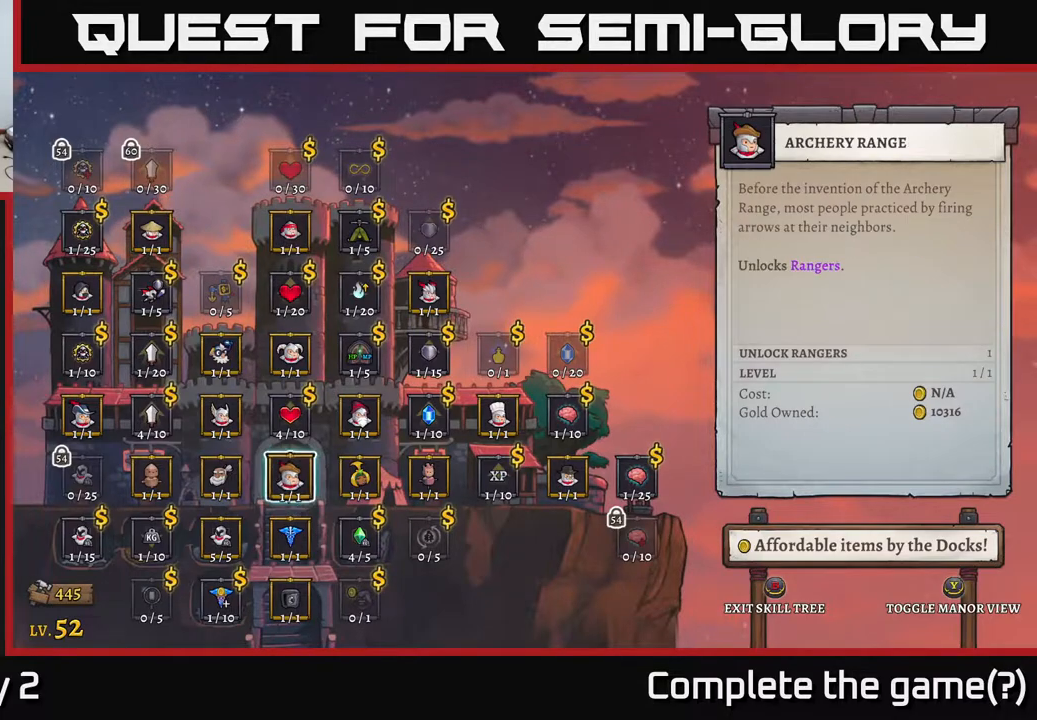
{"buttons": [], "left_stick": "up", "right_stick": "center", "events": [[133, "left_stick", "center"], [250, "left_stick", "up"], [367, "left_stick", "center"], [500, "left_stick", "up"]]}
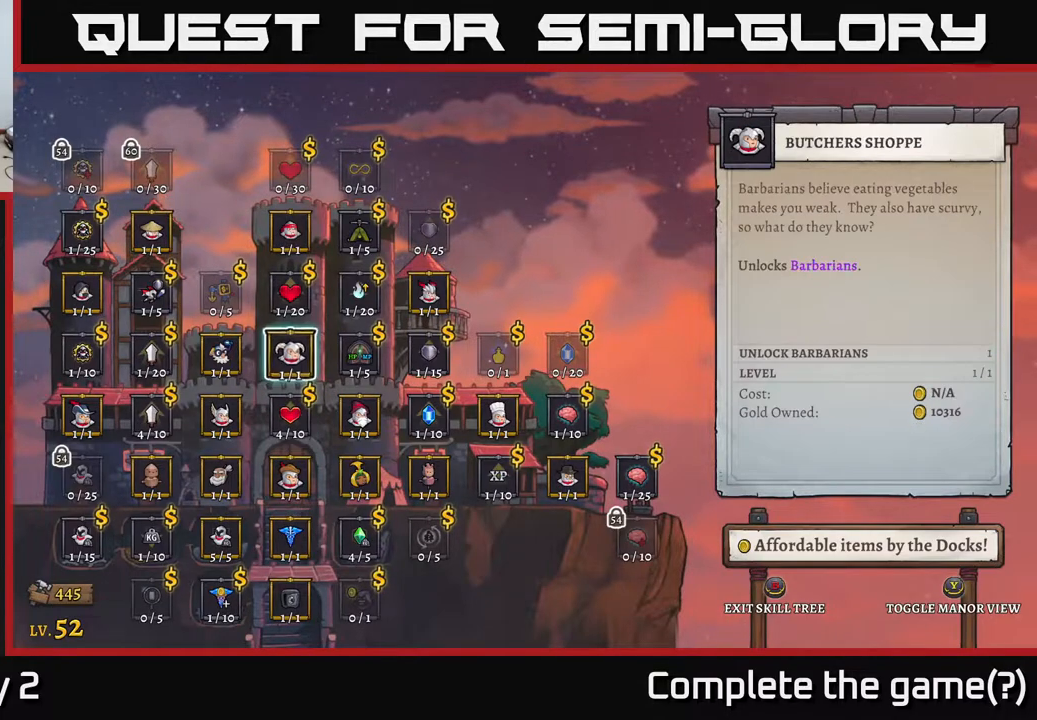
{"buttons": [], "left_stick": "center", "right_stick": "center", "events": [[133, "left_stick", "center"], [233, "left_stick", "up-left"], [350, "left_stick", "center"]]}
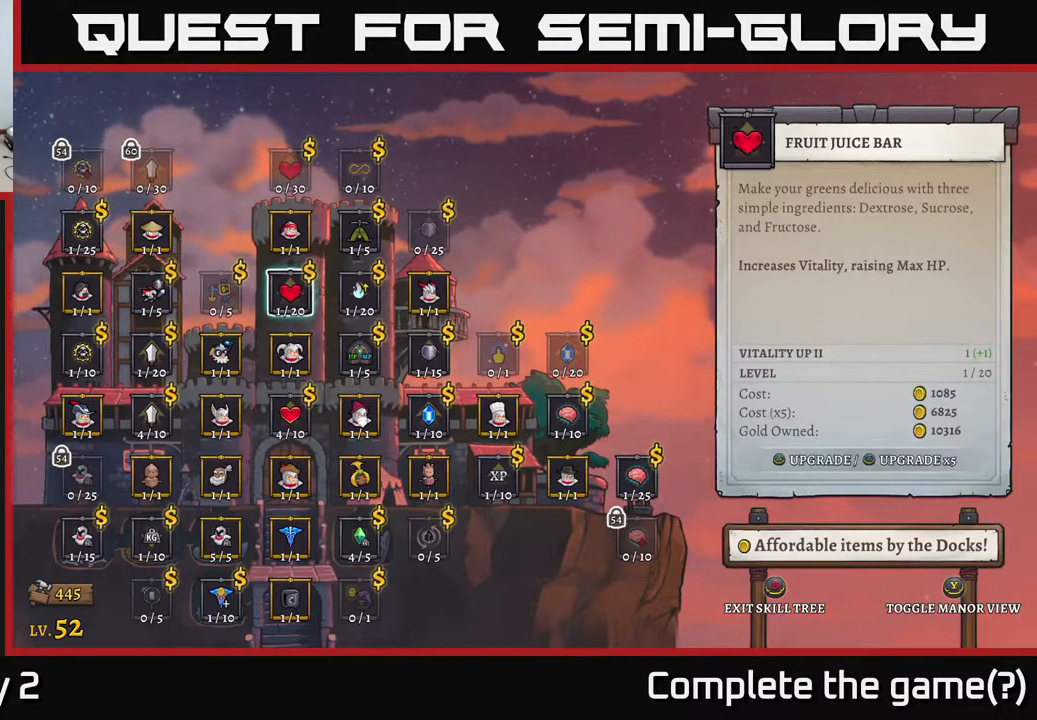
{"buttons": [], "left_stick": "center", "right_stick": "center", "events": [[300, "left_stick", "right"], [483, "left_stick", "center"]]}
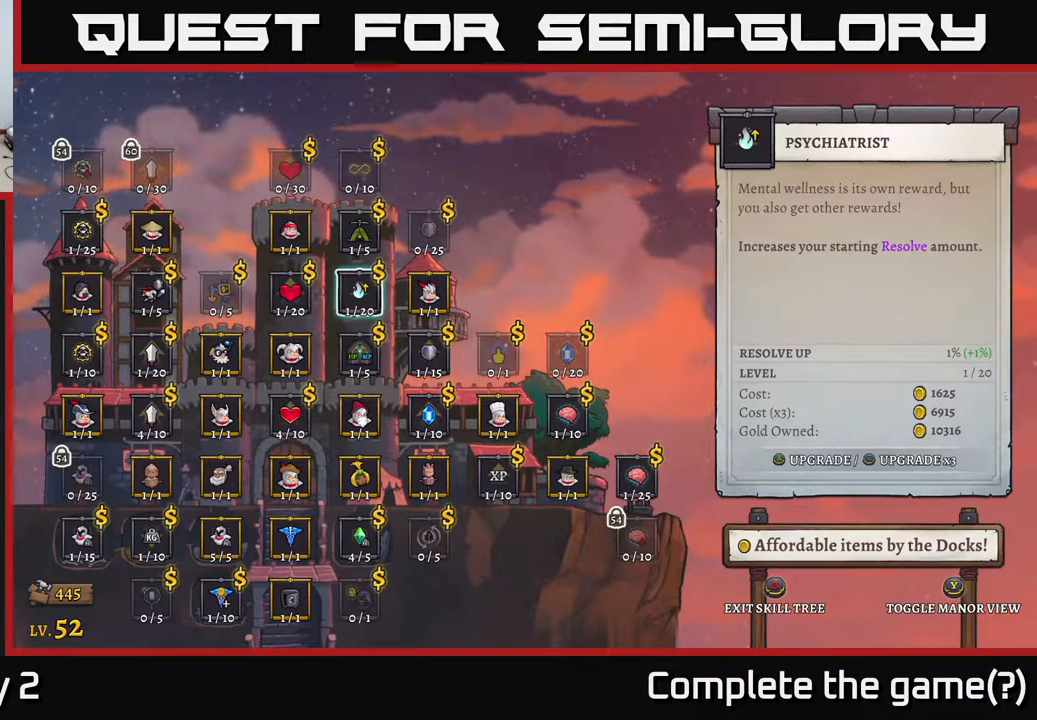
{"buttons": [], "left_stick": "center", "right_stick": "center", "events": [[83, "left_stick", "right"], [233, "left_stick", "center"], [300, "left_stick", "up-left"], [433, "left_stick", "center"]]}
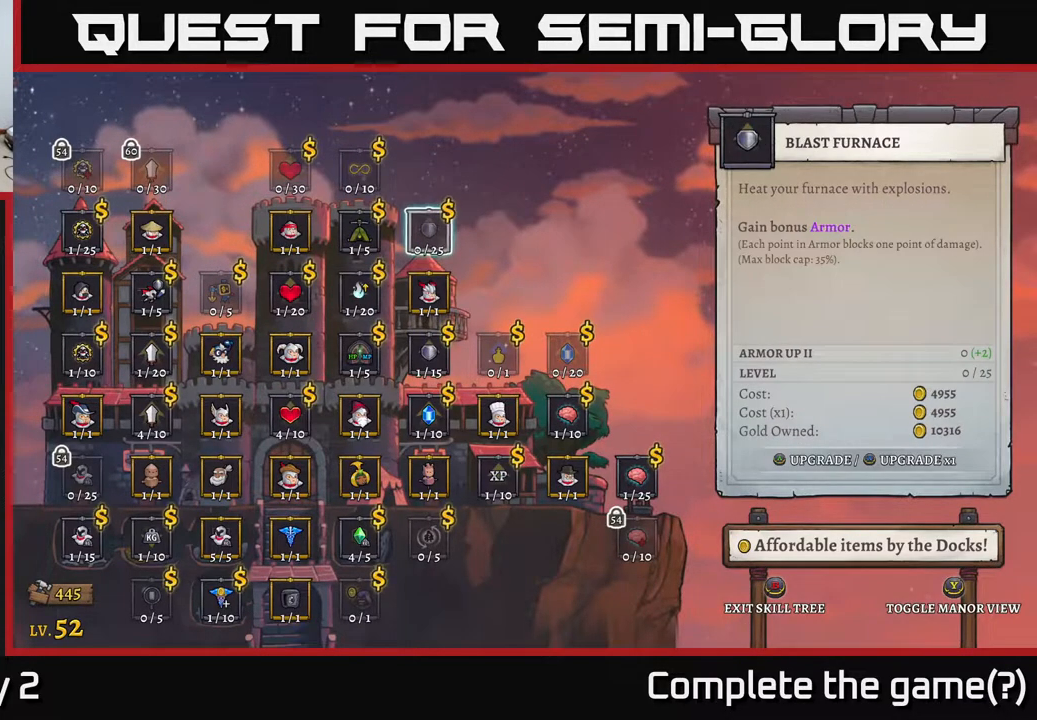
{"buttons": [], "left_stick": "center", "right_stick": "center", "events": [[117, "left_stick", "left"], [283, "left_stick", "center"]]}
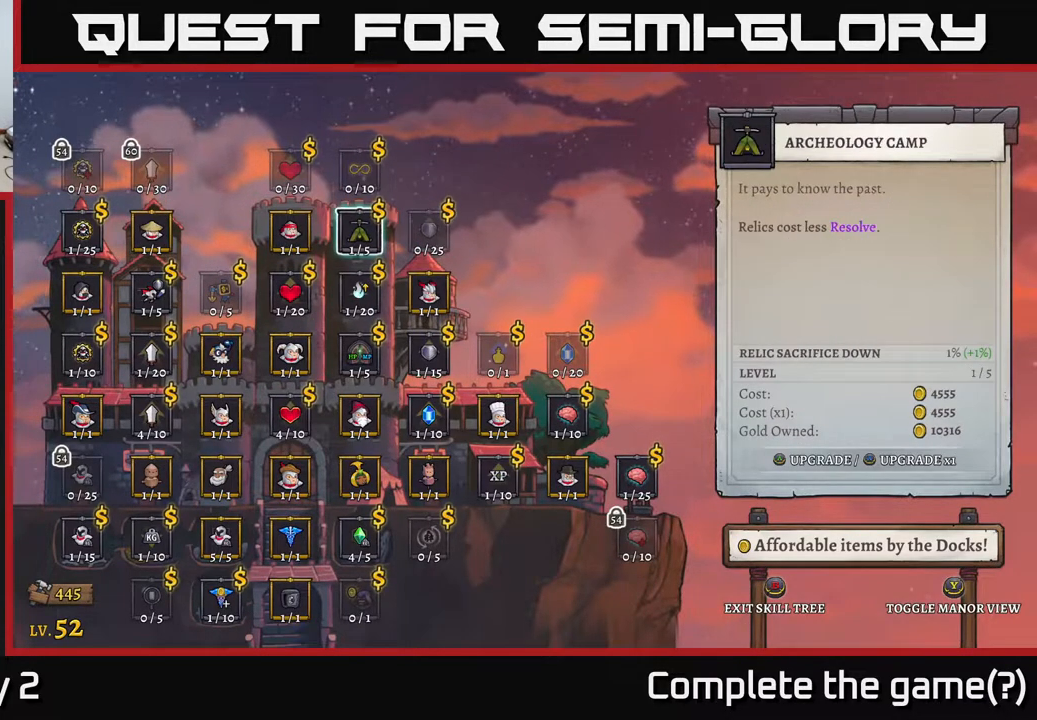
{"buttons": [], "left_stick": "center", "right_stick": "center", "events": [[217, "left_stick", "down"], [417, "left_stick", "center"]]}
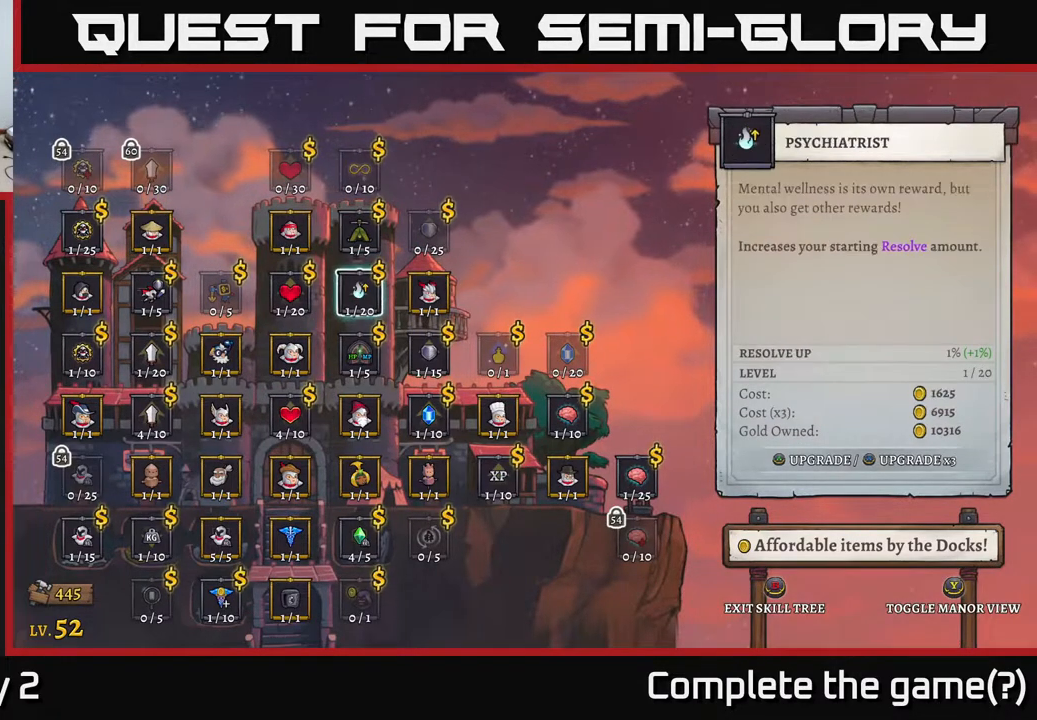
{"buttons": [], "left_stick": "center", "right_stick": "center", "events": [[33, "left_stick", "right"], [200, "left_stick", "center"], [350, "left_stick", "down"], [483, "left_stick", "center"]]}
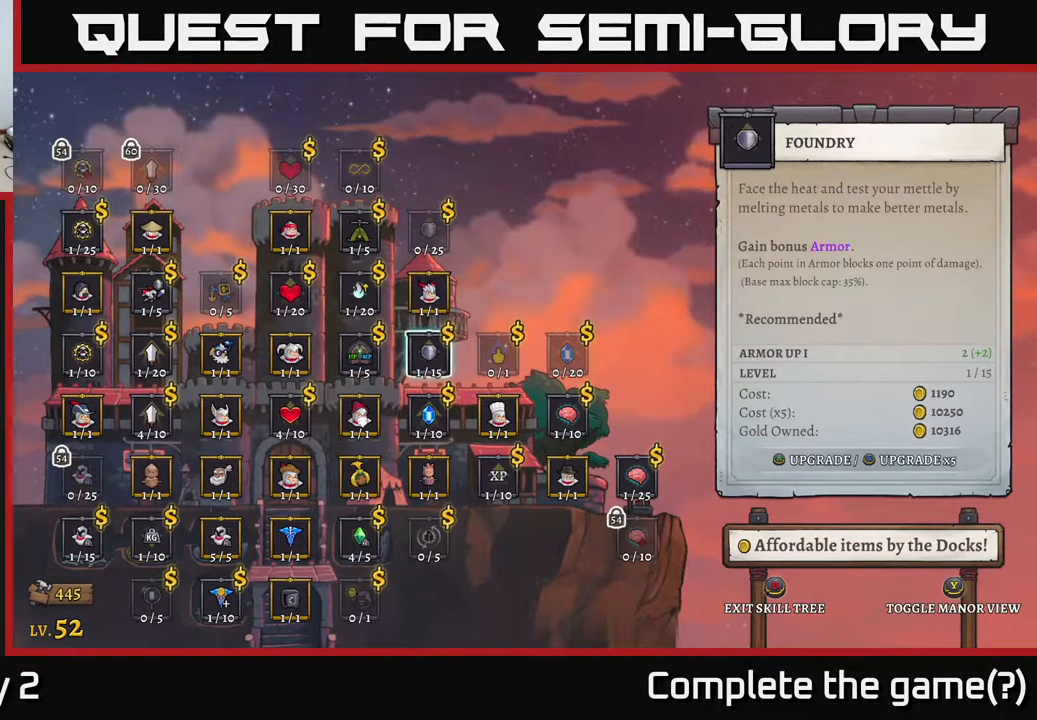
{"buttons": [], "left_stick": "right", "right_stick": "center", "events": [[100, "left_stick", "right"], [300, "left_stick", "center"], [400, "left_stick", "right"]]}
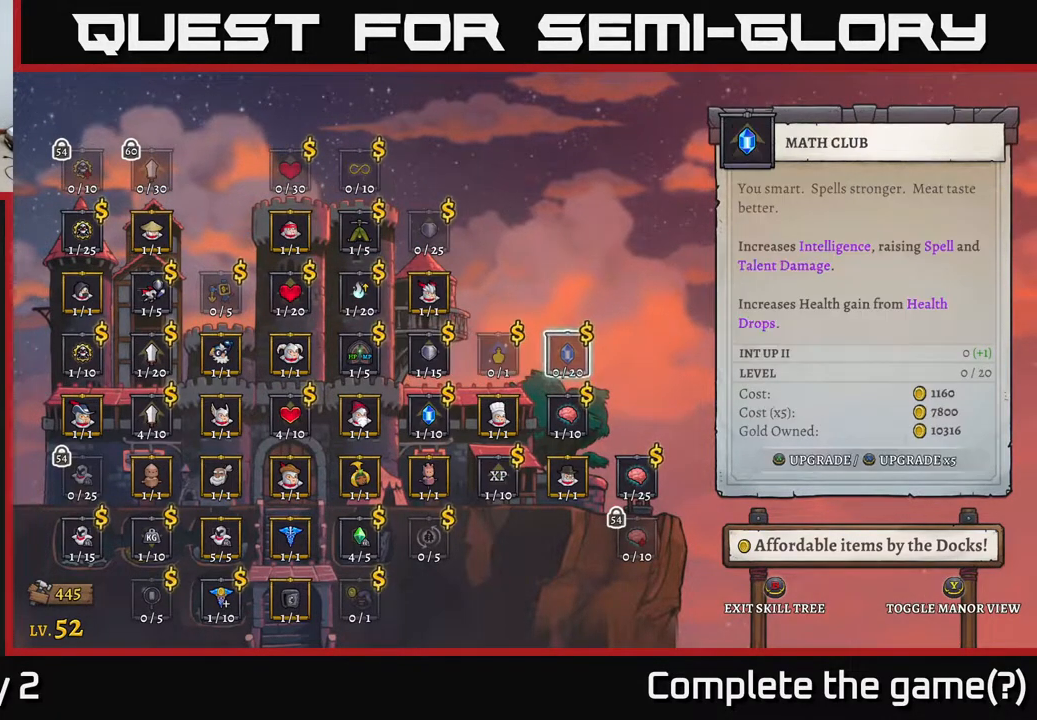
{"buttons": [], "left_stick": "center", "right_stick": "center", "events": [[100, "left_stick", "center"]]}
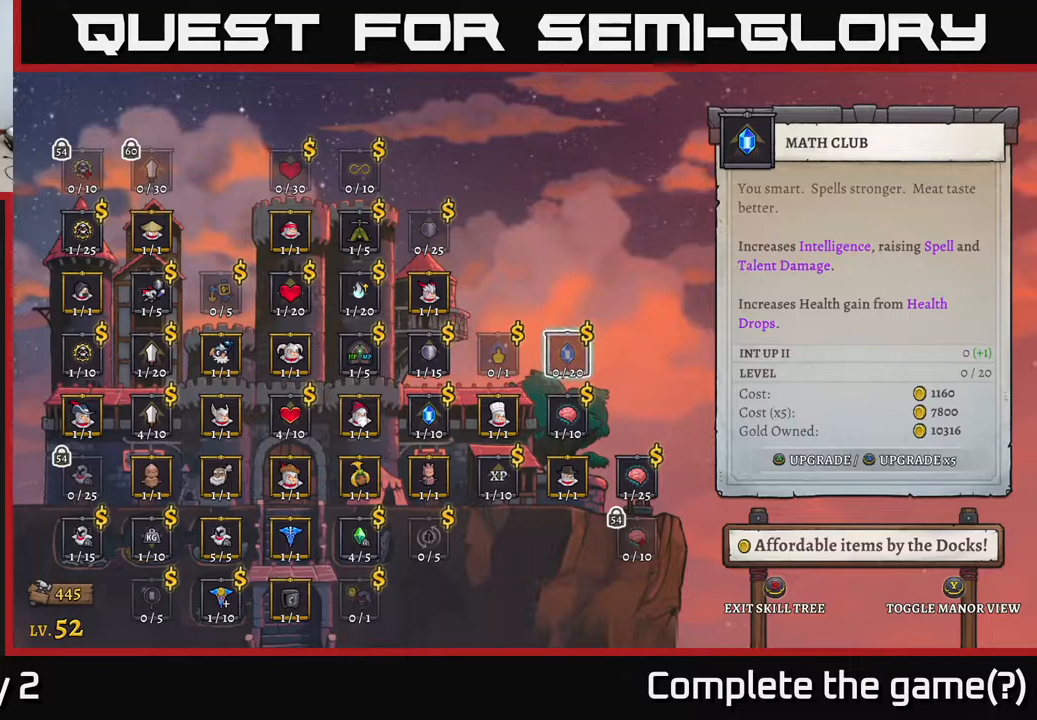
{"buttons": [], "left_stick": "center", "right_stick": "center", "events": []}
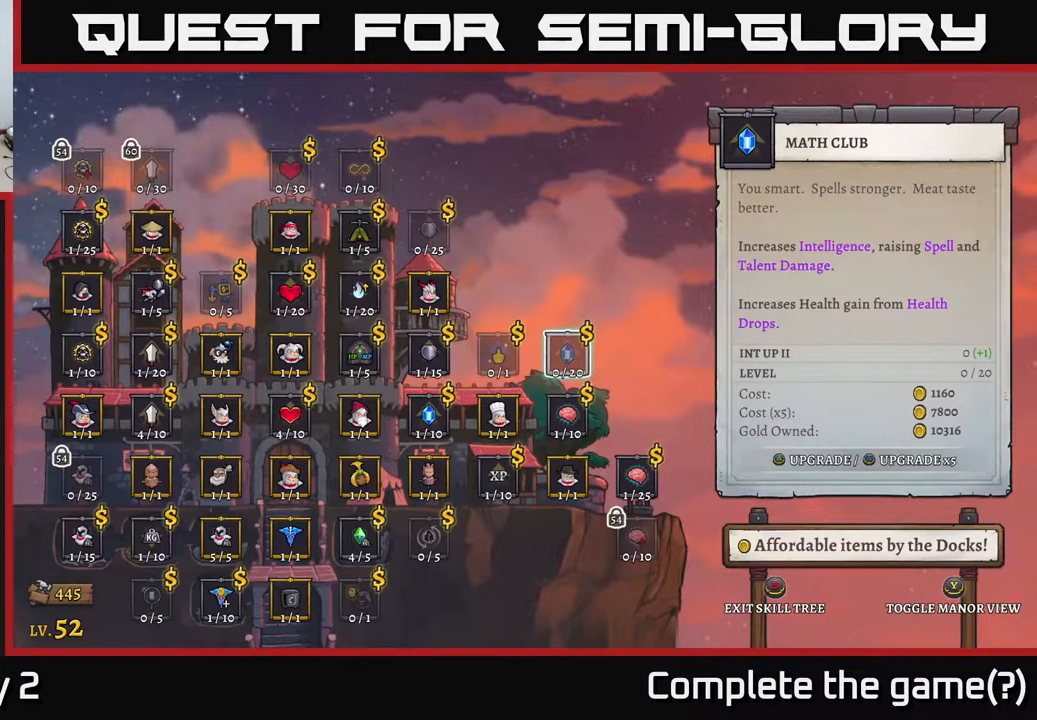
{"buttons": [], "left_stick": "center", "right_stick": "center", "events": [[300, "B", "down"], [417, "B", "up"]]}
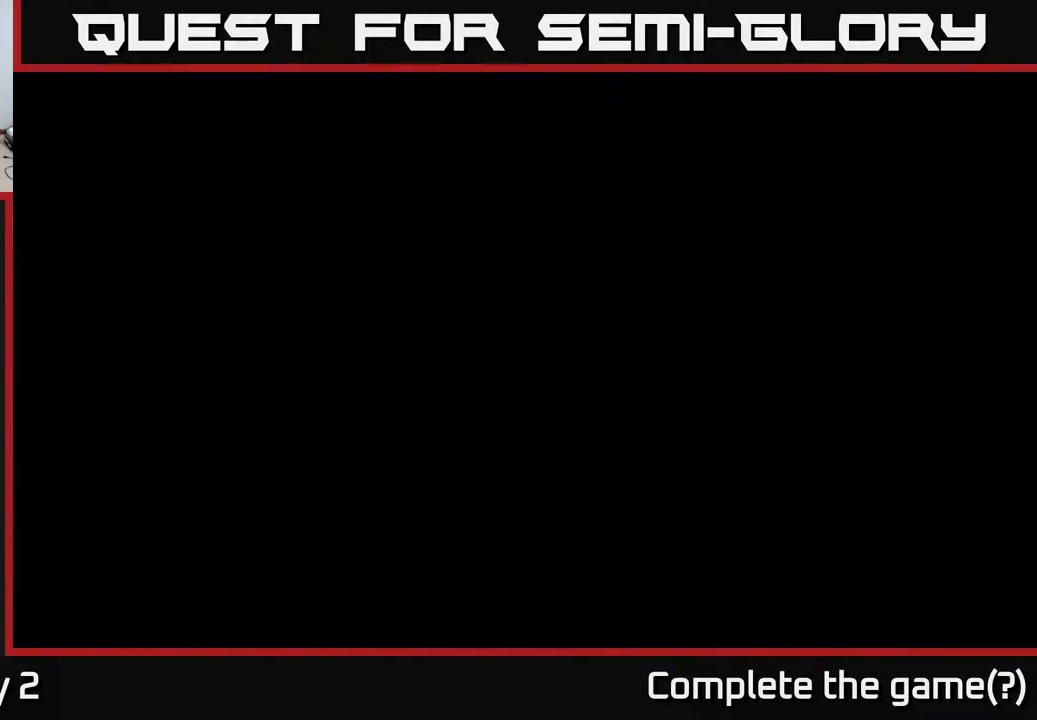
{"buttons": [], "left_stick": "right", "right_stick": "center", "events": [[450, "left_stick", "right"]]}
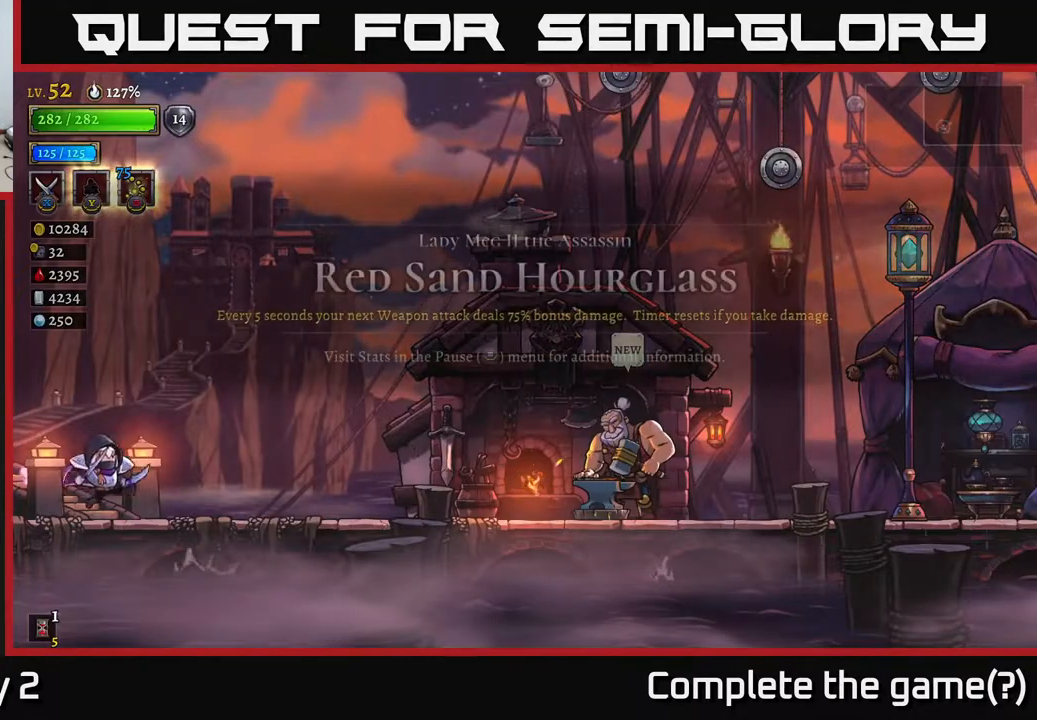
{"buttons": [], "left_stick": "right", "right_stick": "center", "events": []}
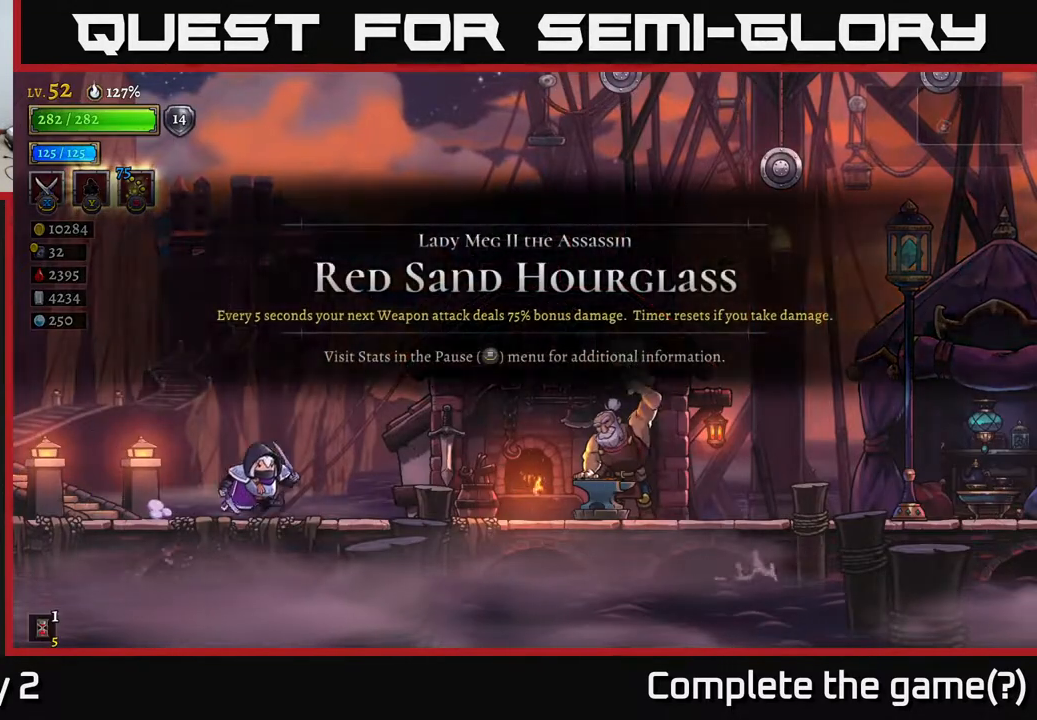
{"buttons": [], "left_stick": "center", "right_stick": "center", "events": [[333, "left_stick", "center"]]}
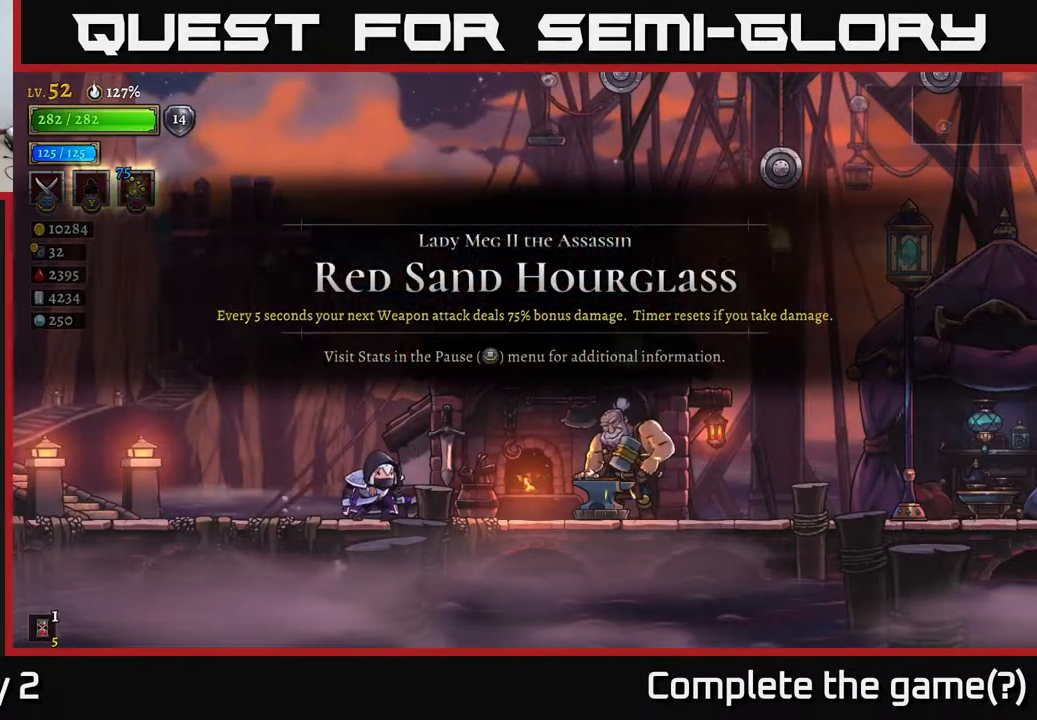
{"buttons": [], "left_stick": "center", "right_stick": "center", "events": []}
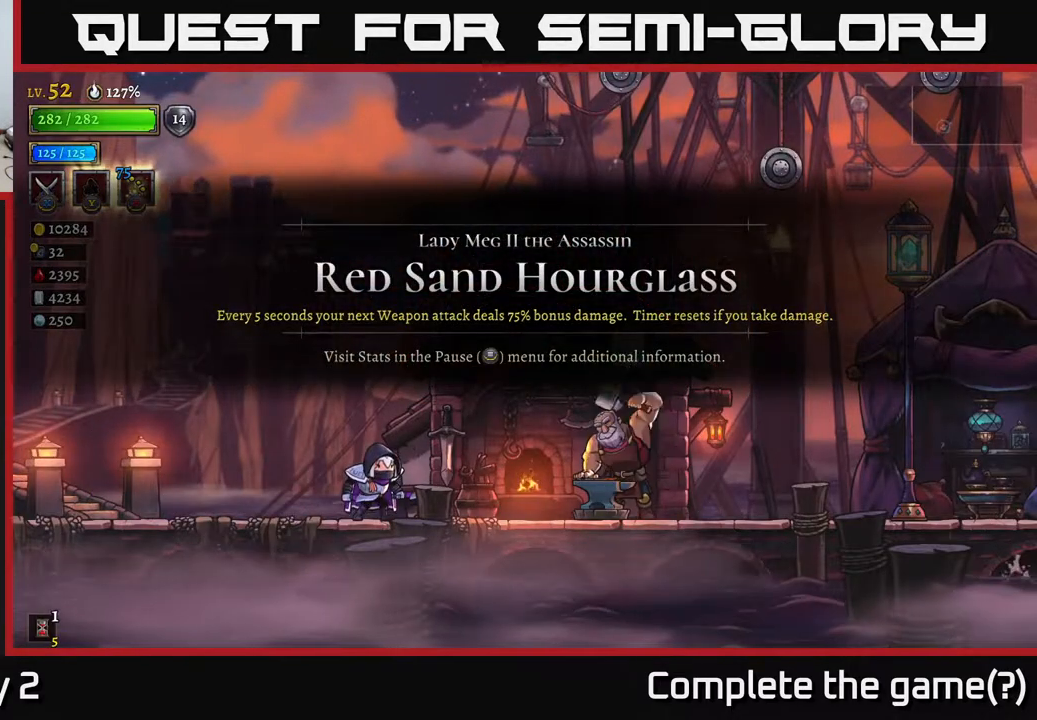
{"buttons": [], "left_stick": "center", "right_stick": "center", "events": []}
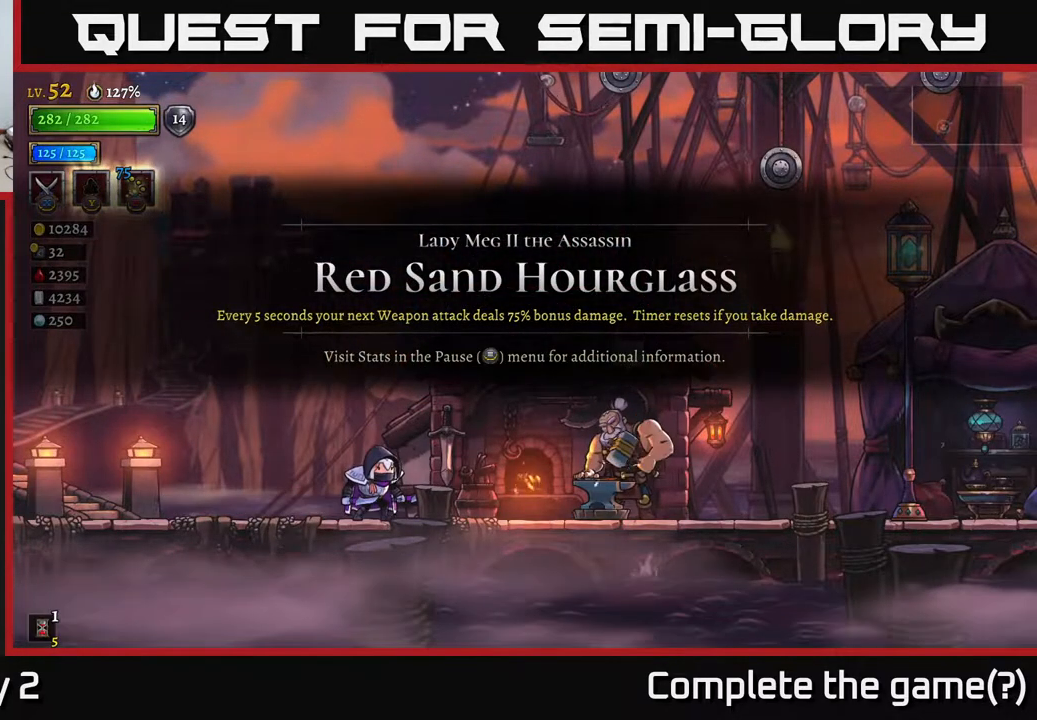
{"buttons": [], "left_stick": "center", "right_stick": "center", "events": []}
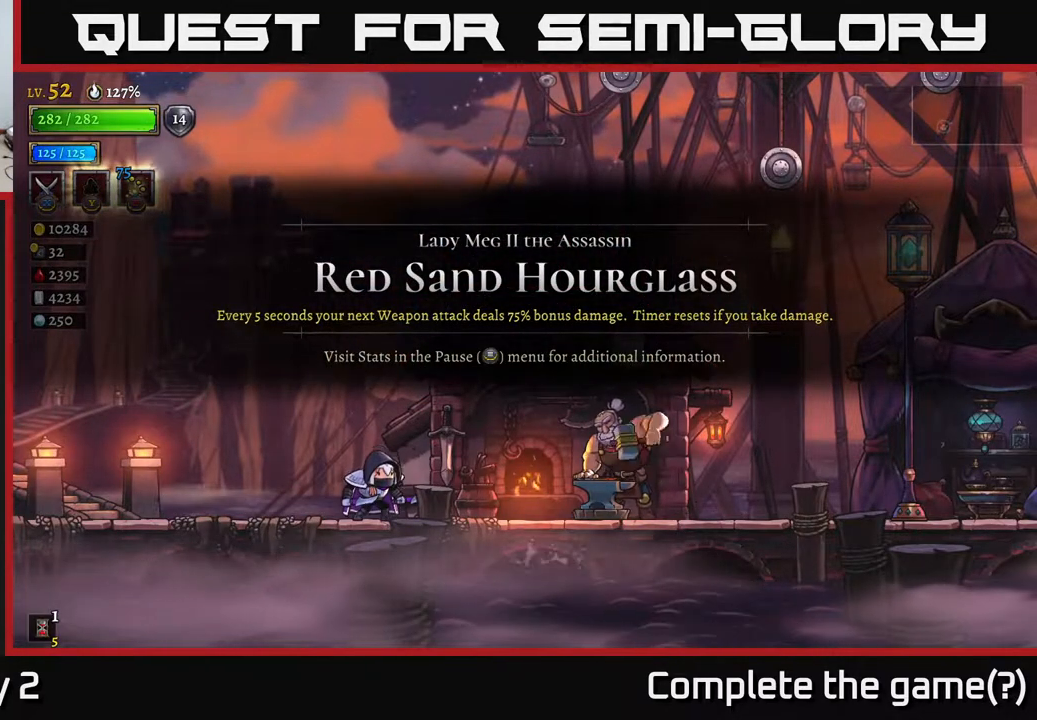
{"buttons": [], "left_stick": "center", "right_stick": "center", "events": []}
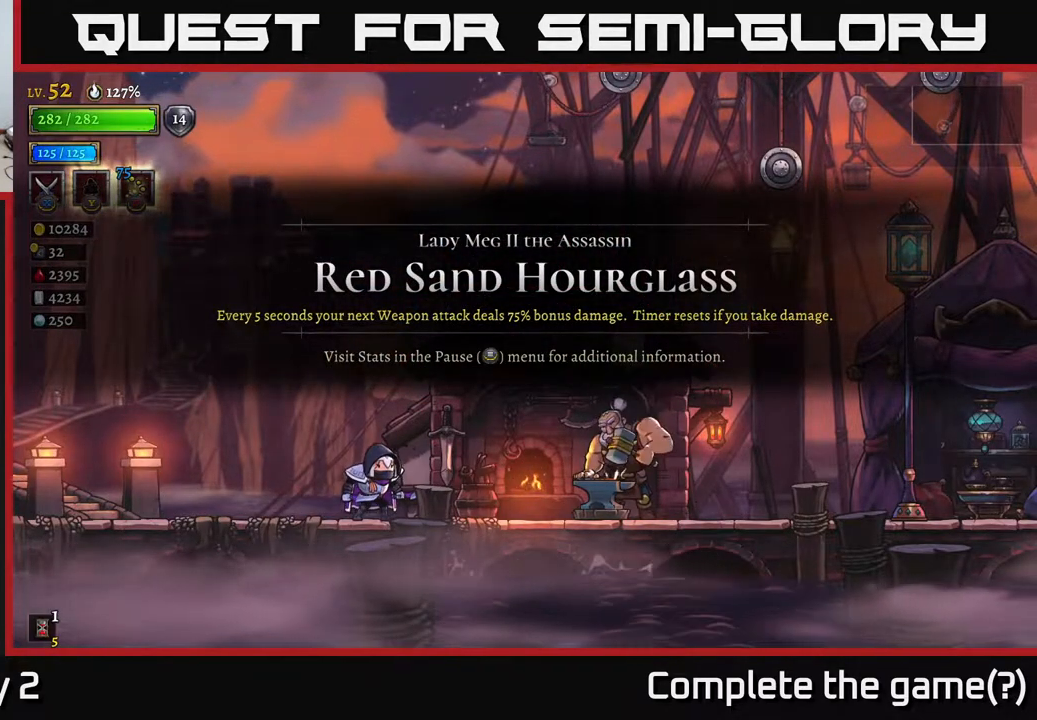
{"buttons": [], "left_stick": "center", "right_stick": "center", "events": []}